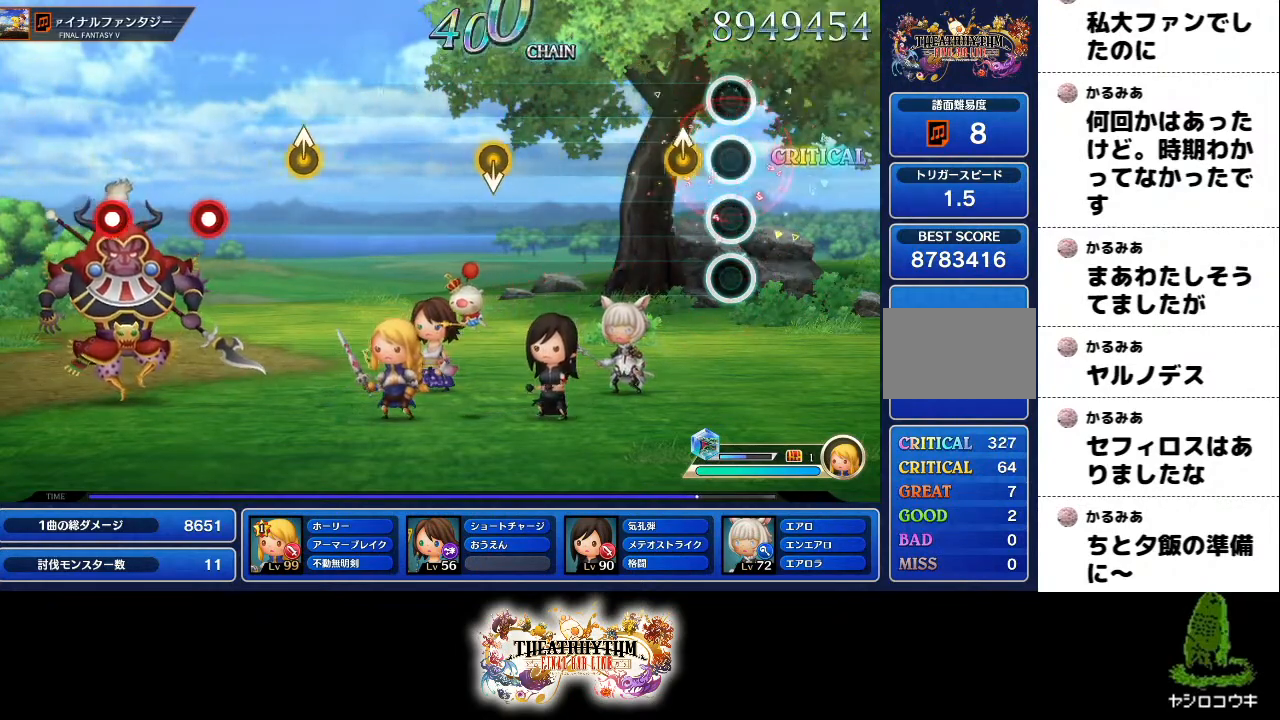
Gameplay with a controller (PlayStation layout); each line is a JSON object with the inputs held at the frame after it. "events" lists button and stick changes between this image and that frame as [ms after this image, input, new state], when the widget could be followed in between. Not read: L1 L3 R1 R3.
{"buttons": [], "left_stick": "center", "right_stick": "center", "events": [[134, "left_stick", "up"], [251, "left_stick", "center"]]}
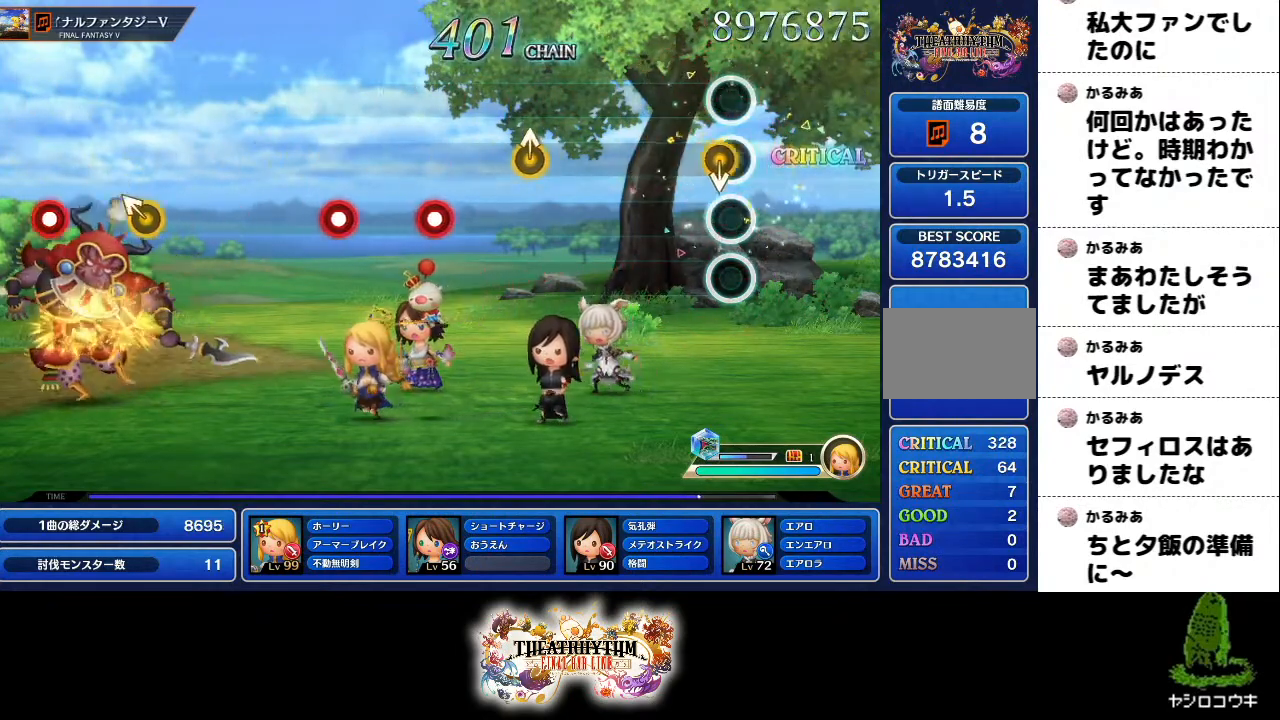
{"buttons": [], "left_stick": "up", "right_stick": "center", "events": [[467, "left_stick", "up"]]}
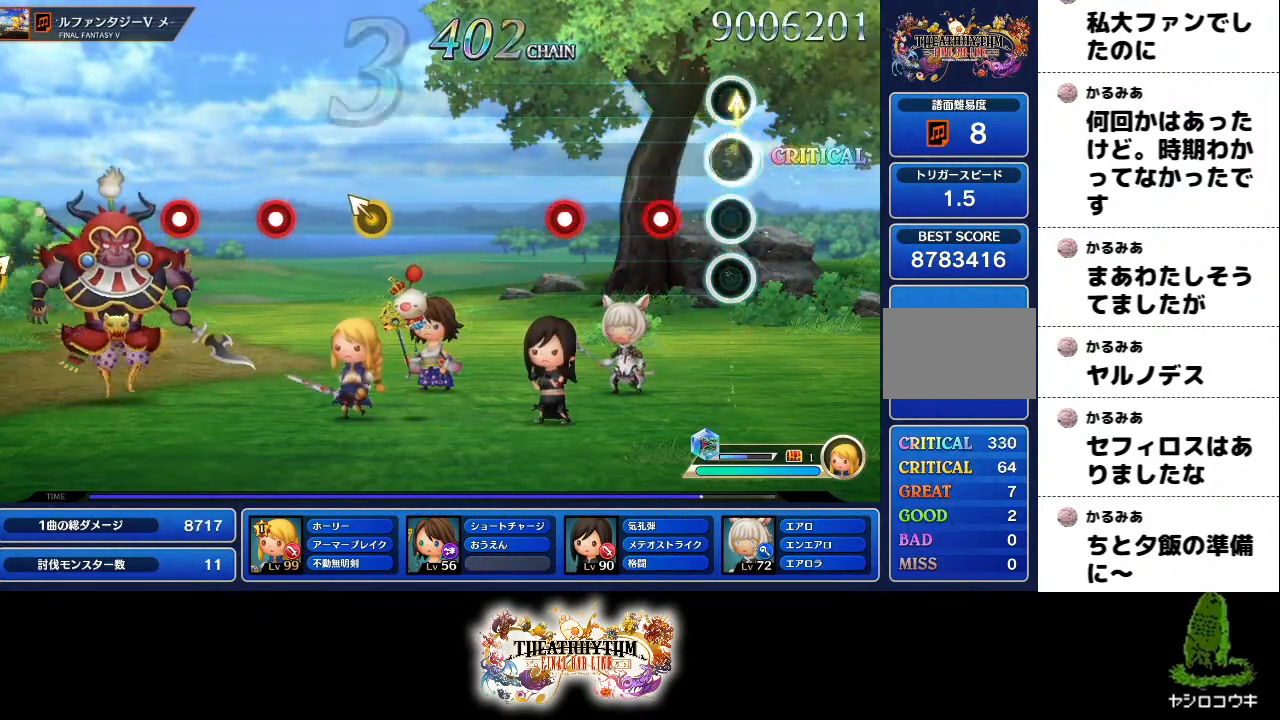
{"buttons": ["L2"], "left_stick": "center", "right_stick": "center", "events": [[84, "left_stick", "center"], [184, "R2", "down"], [384, "L2", "down"], [401, "R2", "up"]]}
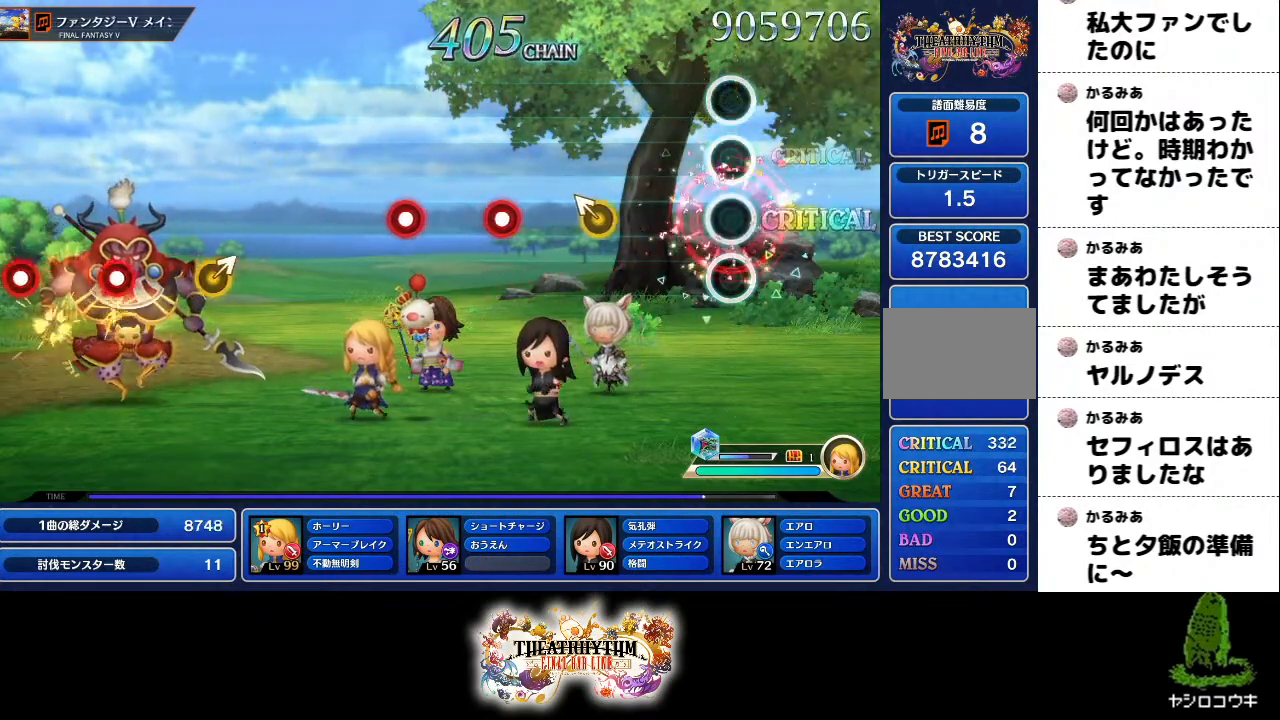
{"buttons": [], "left_stick": "center", "right_stick": "center", "events": [[50, "L2", "up"], [300, "left_stick", "up-left"], [400, "left_stick", "center"]]}
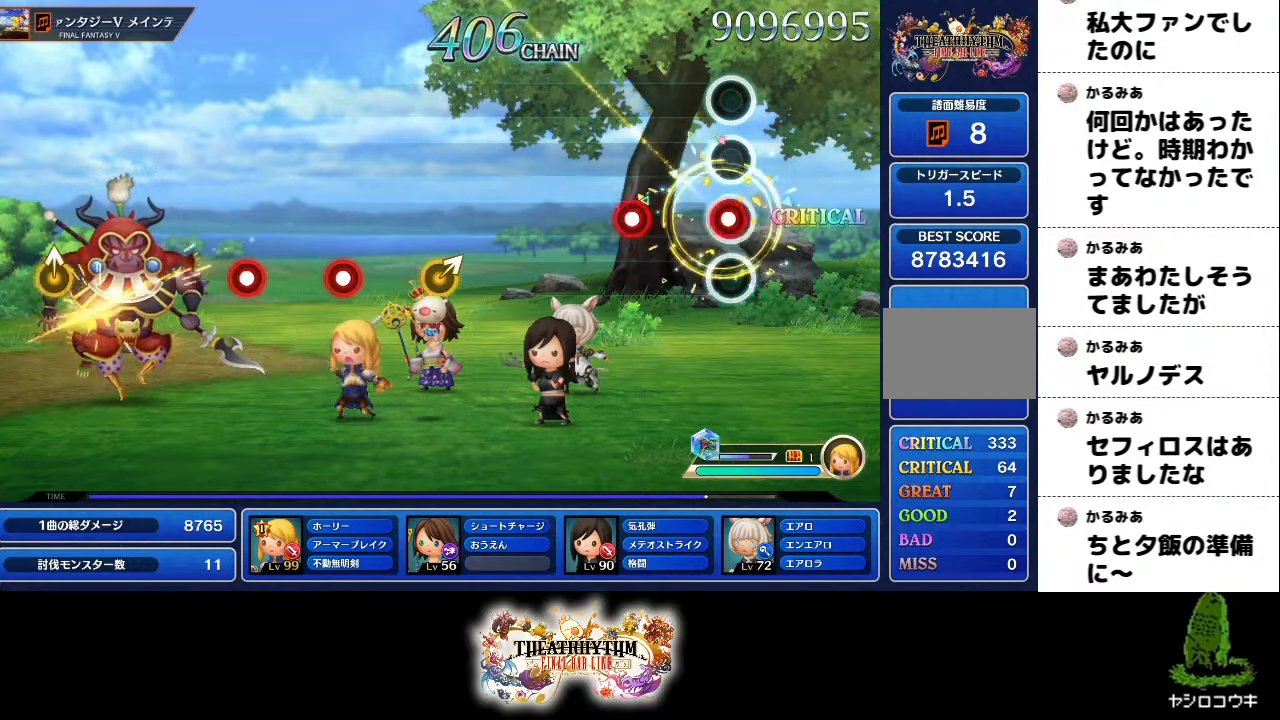
{"buttons": [], "left_stick": "center", "right_stick": "center"}
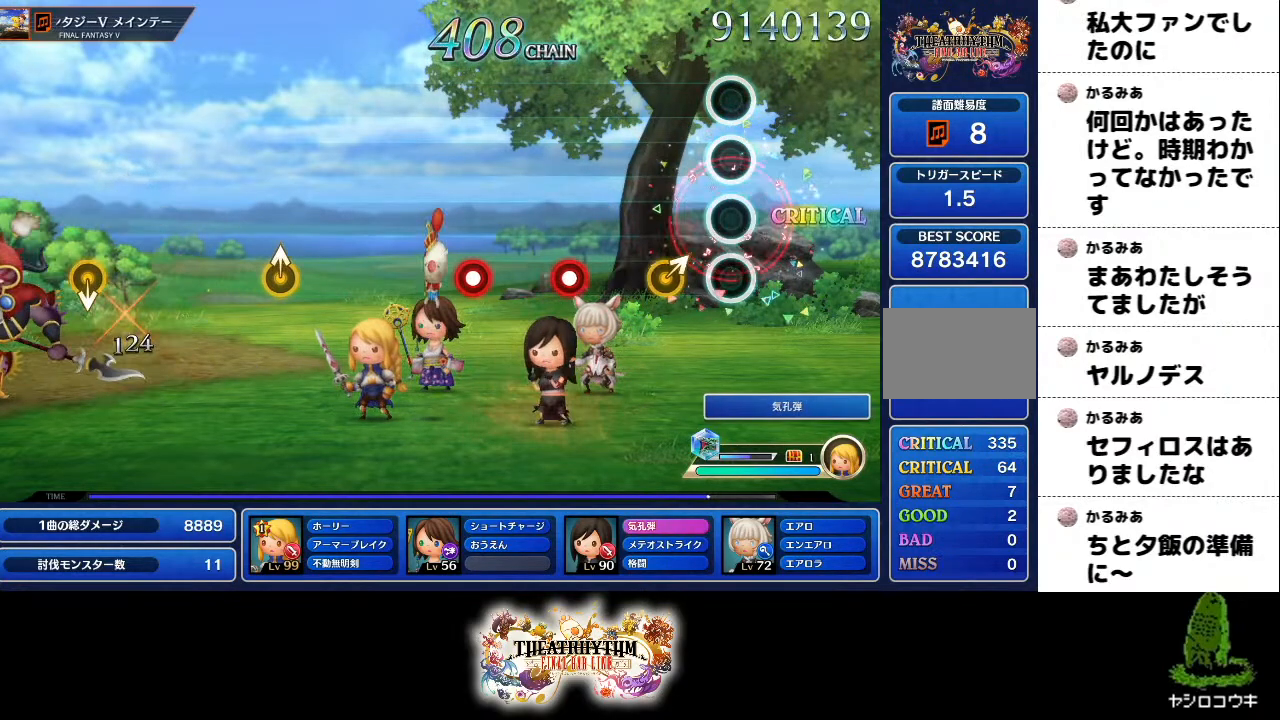
{"buttons": ["R2"], "left_stick": "center", "right_stick": "center", "events": [[167, "left_stick", "up-right"], [267, "left_stick", "center"], [367, "R2", "down"]]}
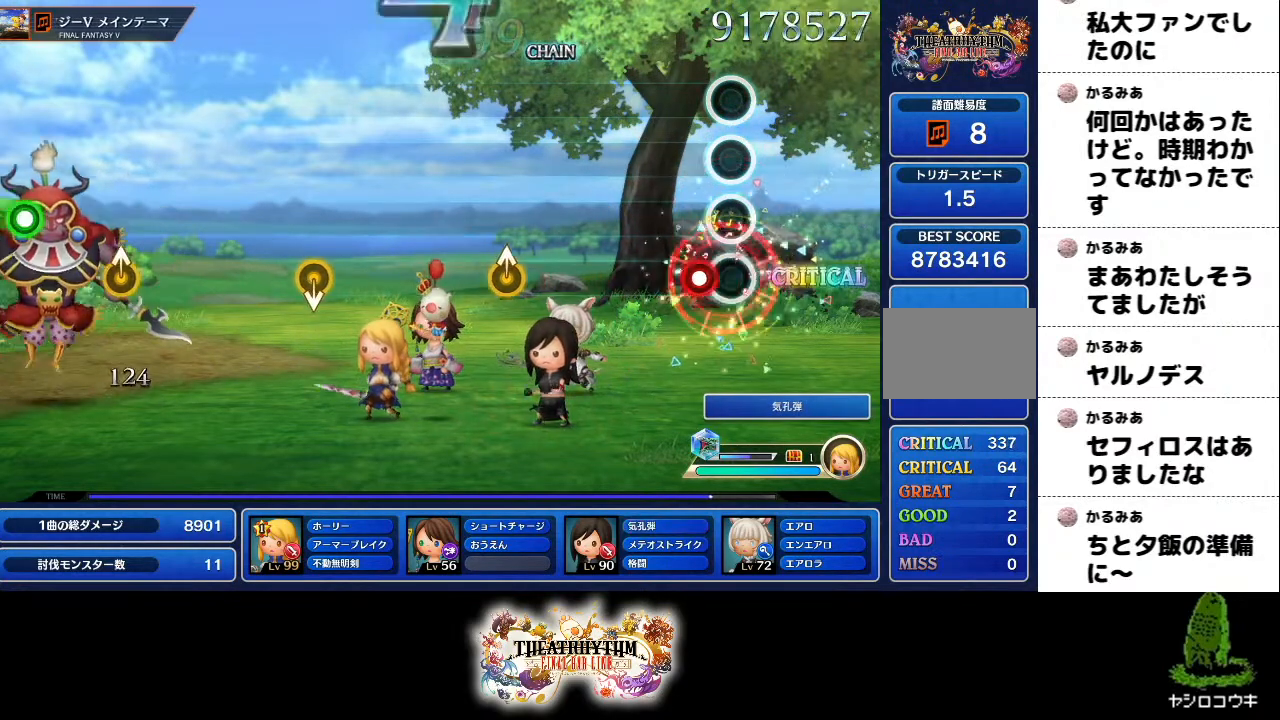
{"buttons": [], "left_stick": "center", "right_stick": "center", "events": [[67, "L2", "down"], [67, "R2", "up"], [217, "L2", "up"]]}
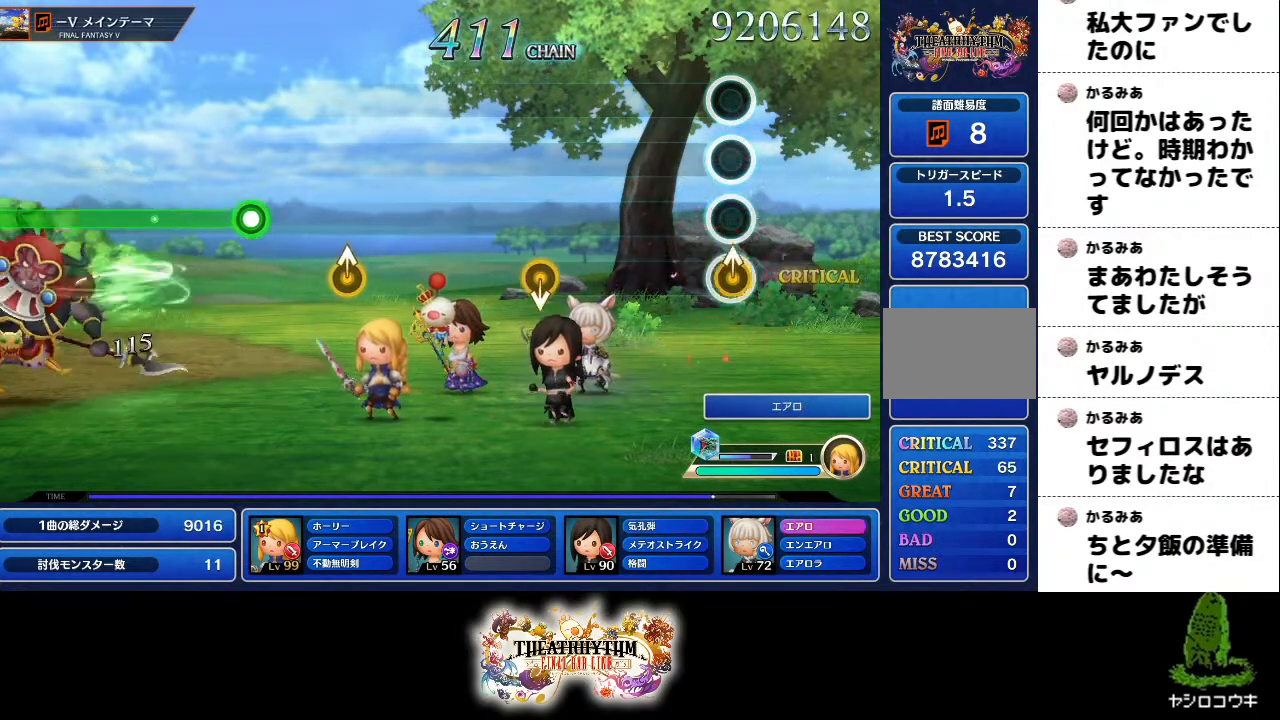
{"buttons": [], "left_stick": "center", "right_stick": "center", "events": [[67, "right_stick", "up"], [200, "right_stick", "center"]]}
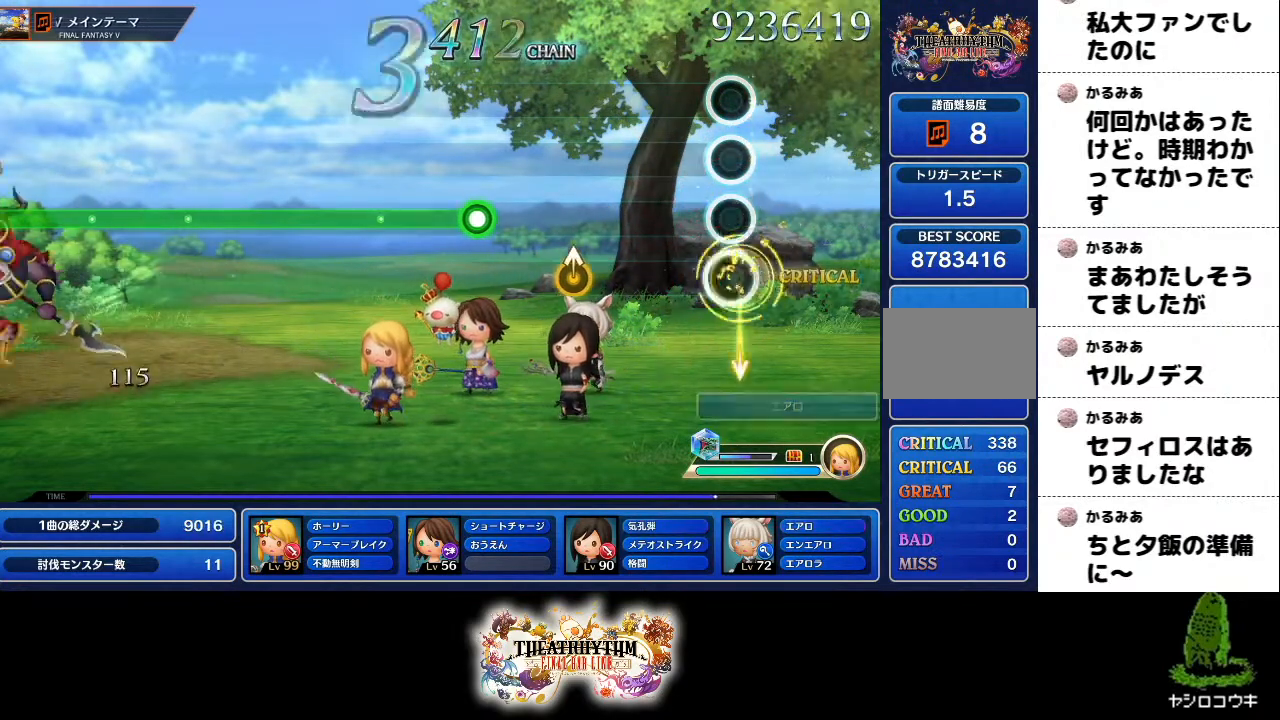
{"buttons": [], "left_stick": "center", "right_stick": "center", "events": [[401, "left_stick", "up"], [484, "left_stick", "center"]]}
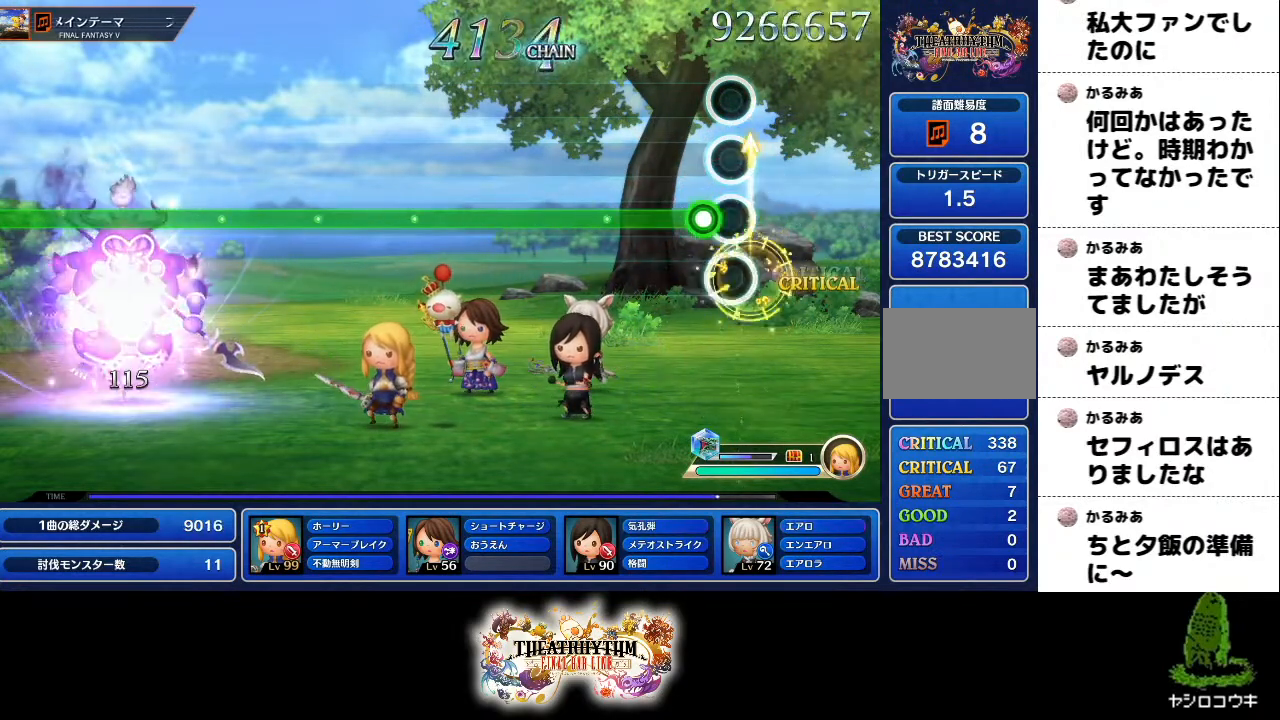
{"buttons": ["R2"], "left_stick": "center", "right_stick": "center", "events": [[150, "R2", "down"]]}
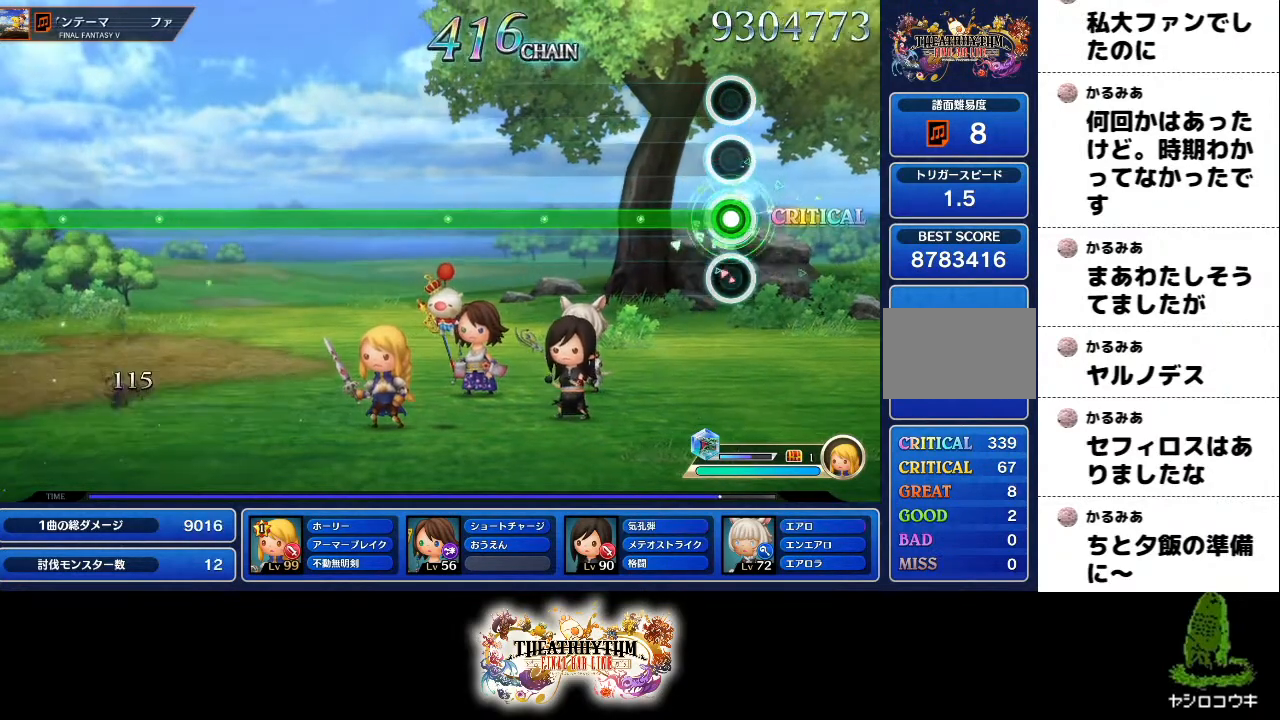
{"buttons": ["R2"], "left_stick": "center", "right_stick": "center", "events": []}
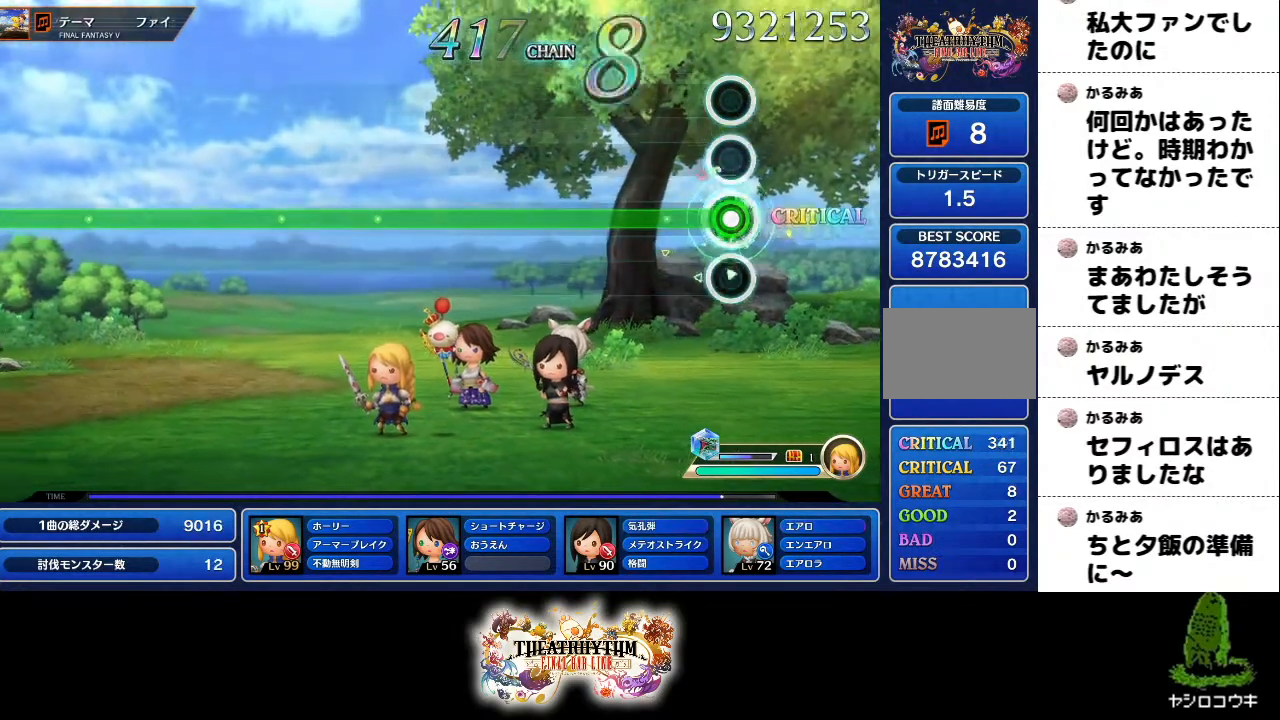
{"buttons": ["R2"], "left_stick": "center", "right_stick": "center", "events": []}
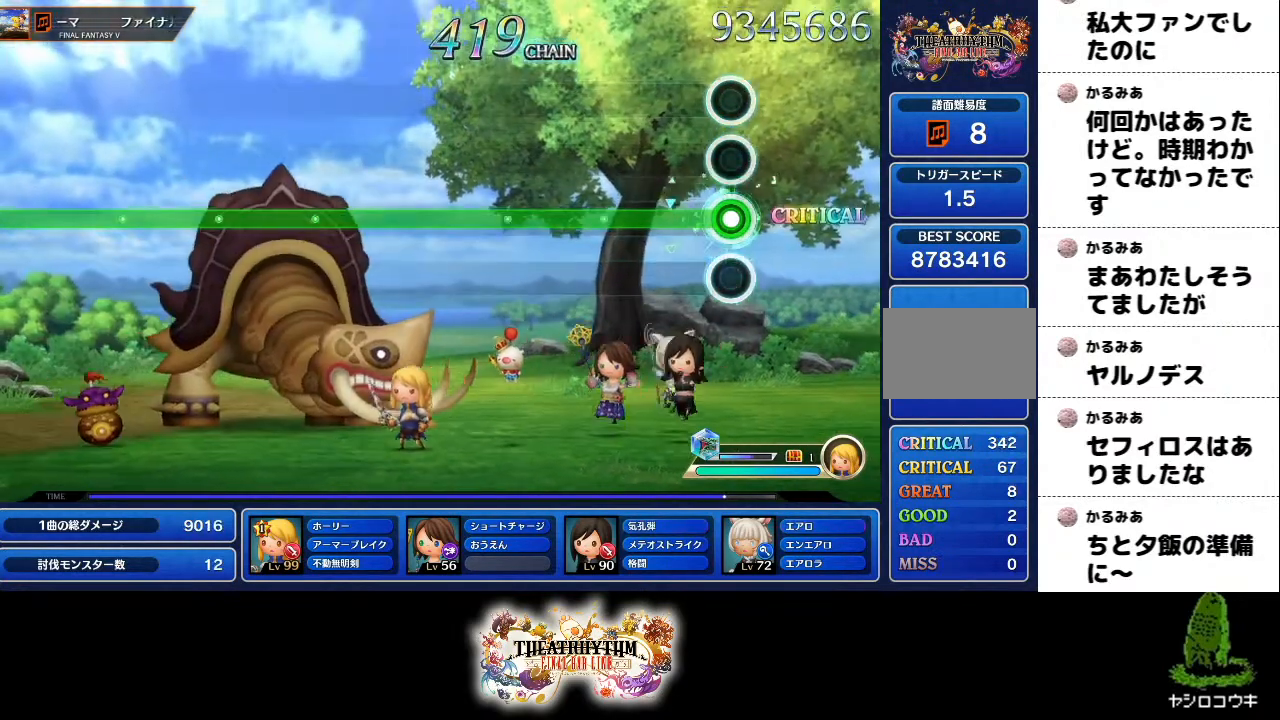
{"buttons": ["R2"], "left_stick": "center", "right_stick": "center", "events": []}
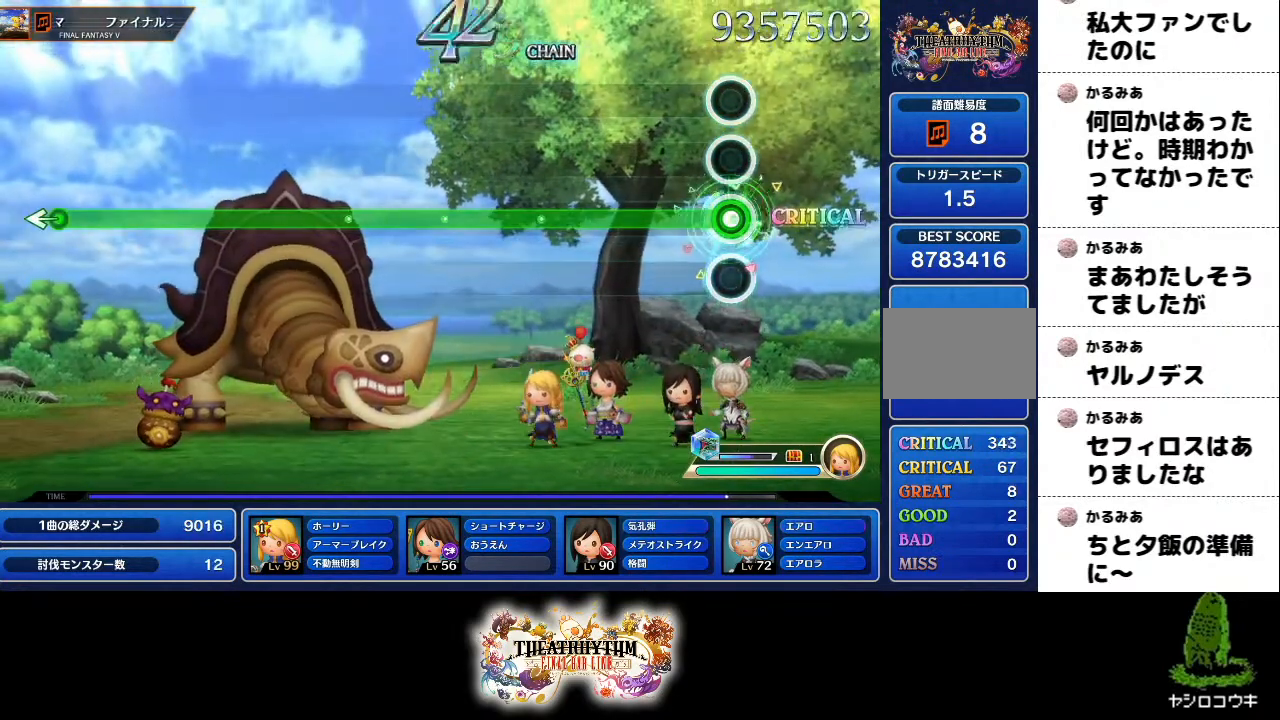
{"buttons": ["R2"], "left_stick": "center", "right_stick": "center", "events": []}
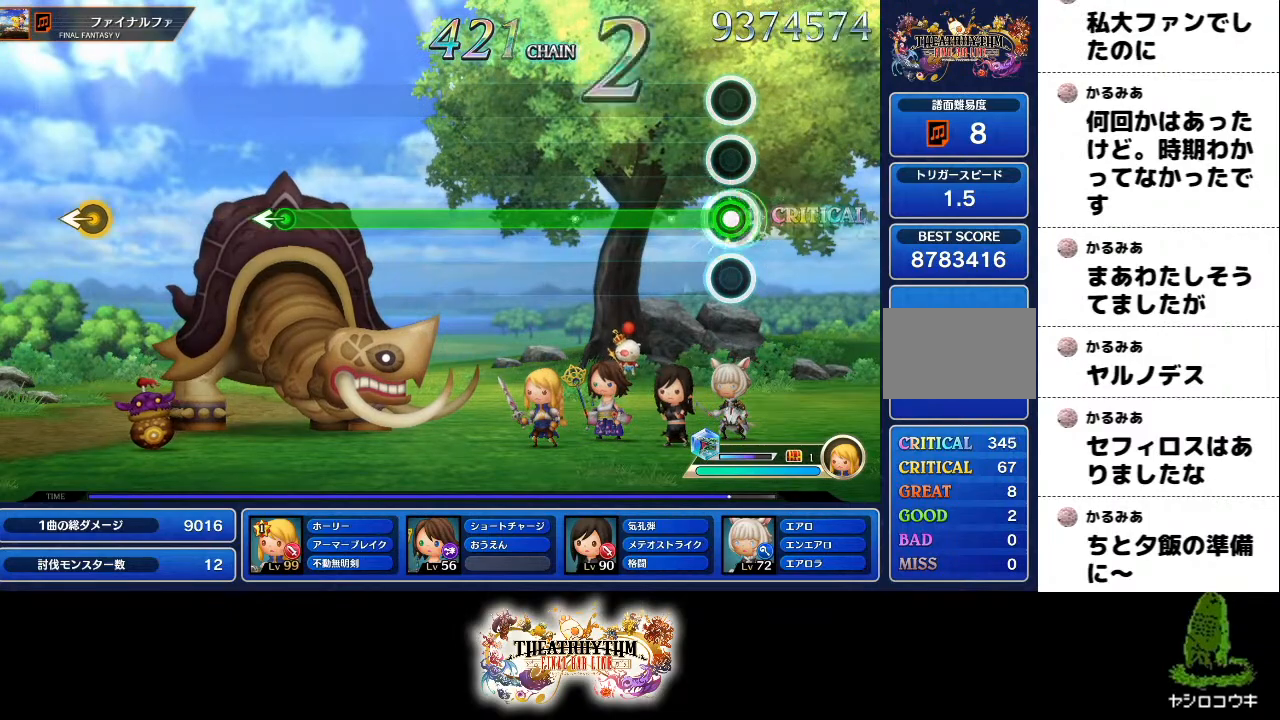
{"buttons": ["R2"], "left_stick": "center", "right_stick": "center", "events": []}
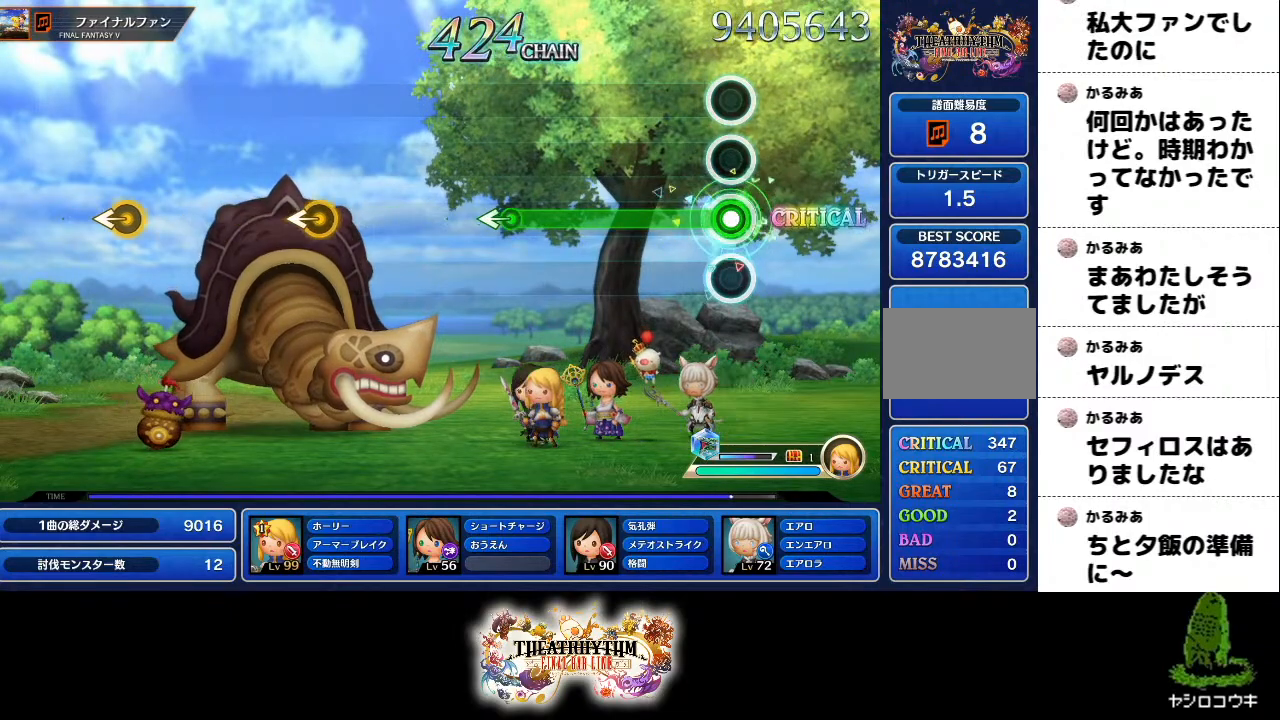
{"buttons": ["R2"], "left_stick": "center", "right_stick": "center", "events": []}
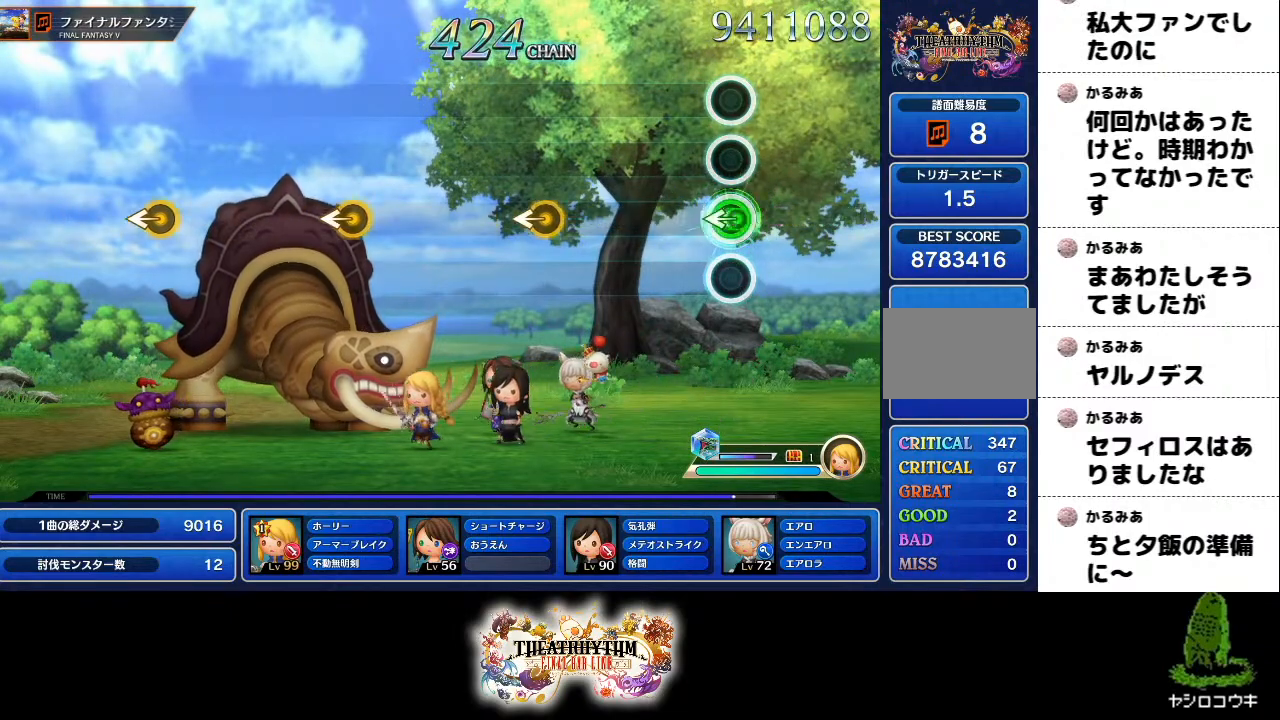
{"buttons": [], "left_stick": "center", "right_stick": "left", "events": [[33, "left_stick", "left"], [66, "R2", "up"], [133, "left_stick", "center"], [450, "right_stick", "left"]]}
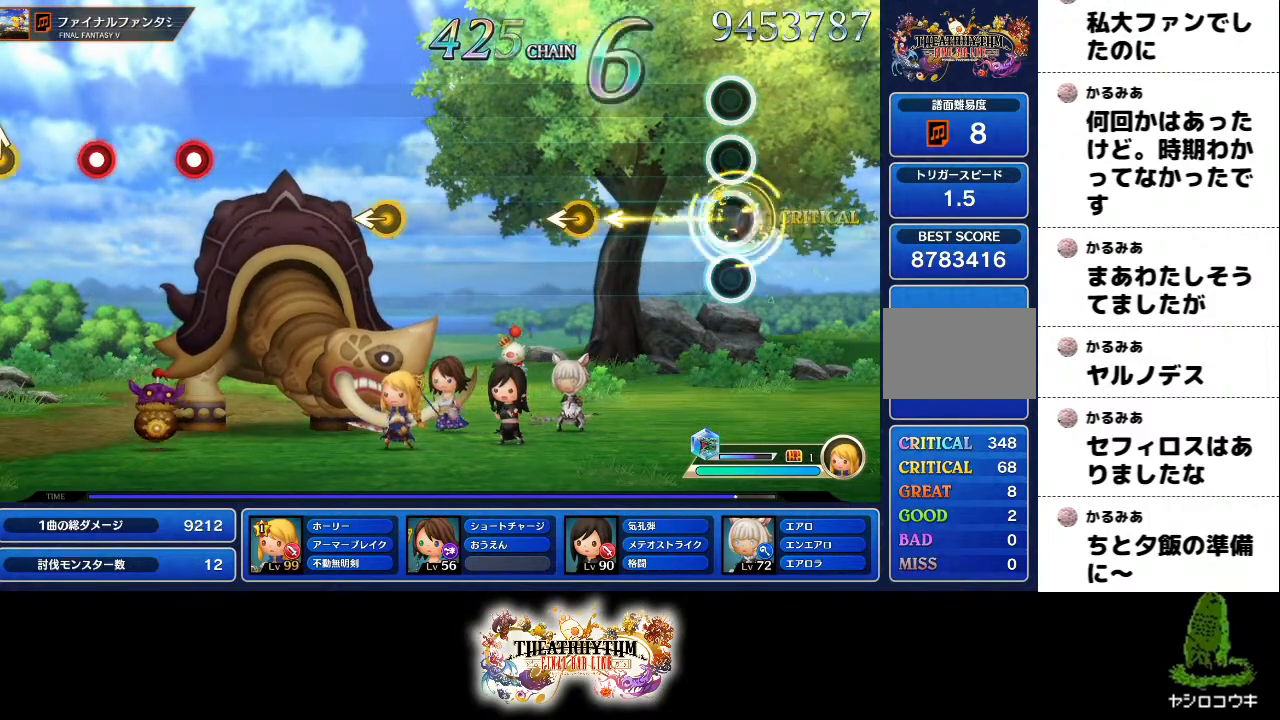
{"buttons": [], "left_stick": "center", "right_stick": "center", "events": [[134, "right_stick", "center"], [367, "left_stick", "left"], [484, "left_stick", "center"]]}
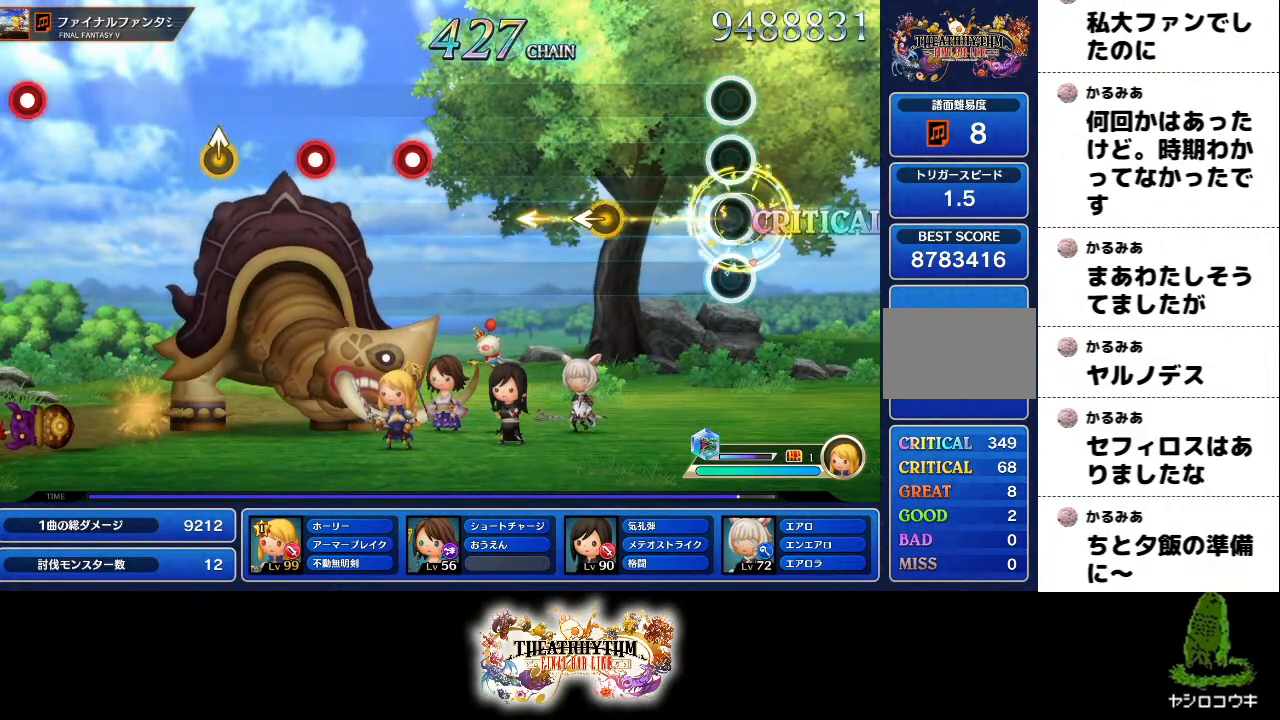
{"buttons": [], "left_stick": "center", "right_stick": "center", "events": [[283, "right_stick", "left"], [417, "right_stick", "center"]]}
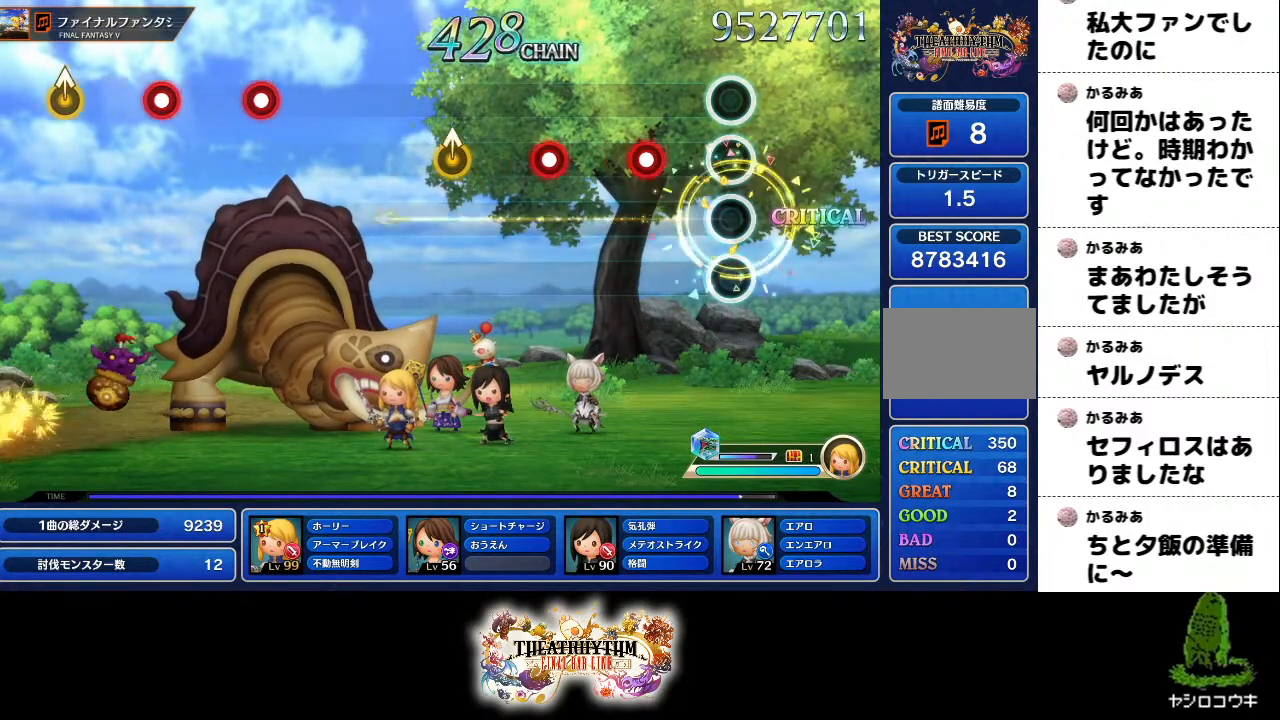
{"buttons": [], "left_stick": "center", "right_stick": "center", "events": [[234, "R2", "down"], [417, "R2", "up"]]}
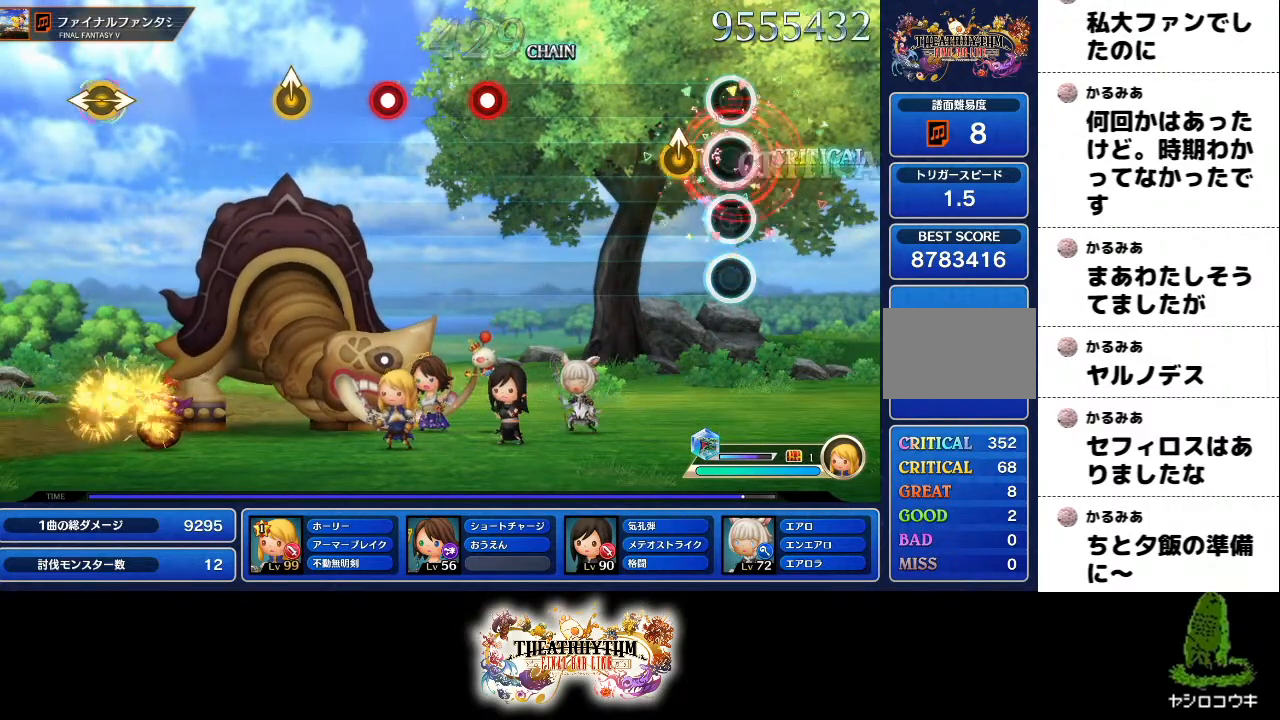
{"buttons": [], "left_stick": "center", "right_stick": "center", "events": [[133, "right_stick", "up-left"], [267, "right_stick", "center"]]}
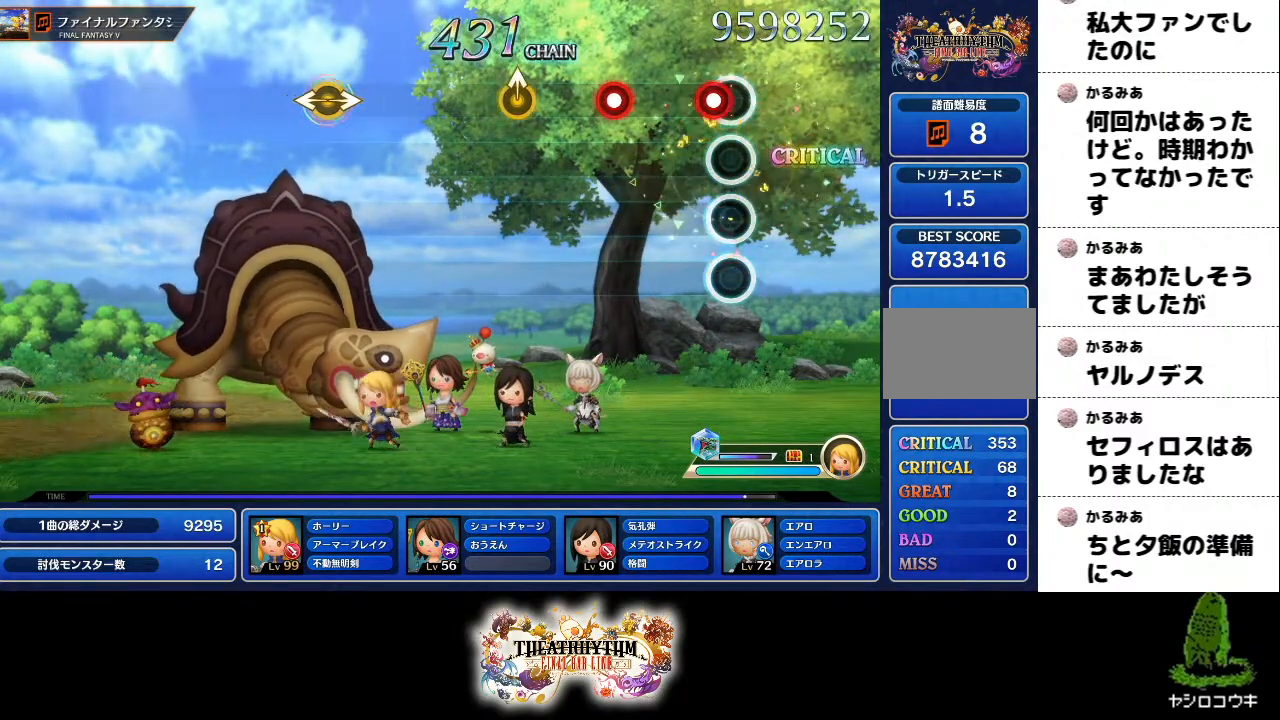
{"buttons": [], "left_stick": "center", "right_stick": "up-left", "events": [[50, "R2", "down"], [234, "R2", "up"], [250, "L2", "down"], [451, "L2", "up"], [484, "right_stick", "up-left"]]}
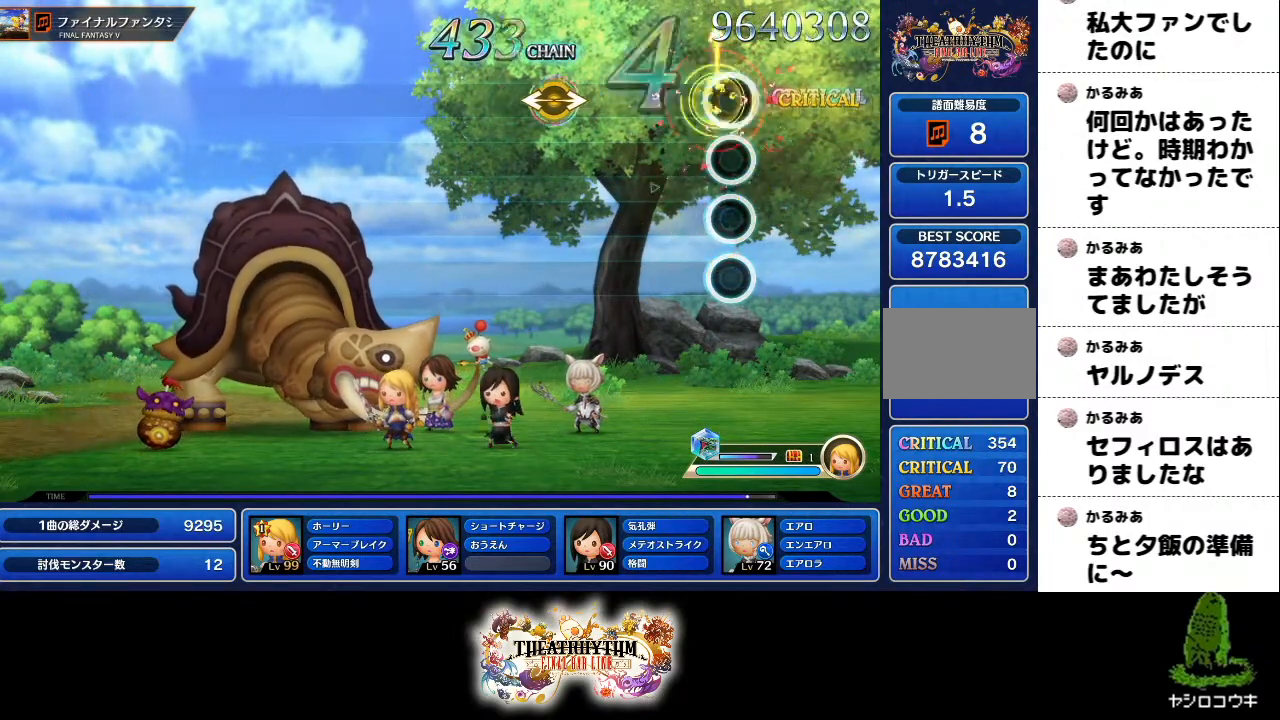
{"buttons": [], "left_stick": "center", "right_stick": "up-left", "events": [[100, "right_stick", "center"], [367, "left_stick", "left"], [367, "right_stick", "right"], [467, "left_stick", "center"], [500, "right_stick", "up-left"]]}
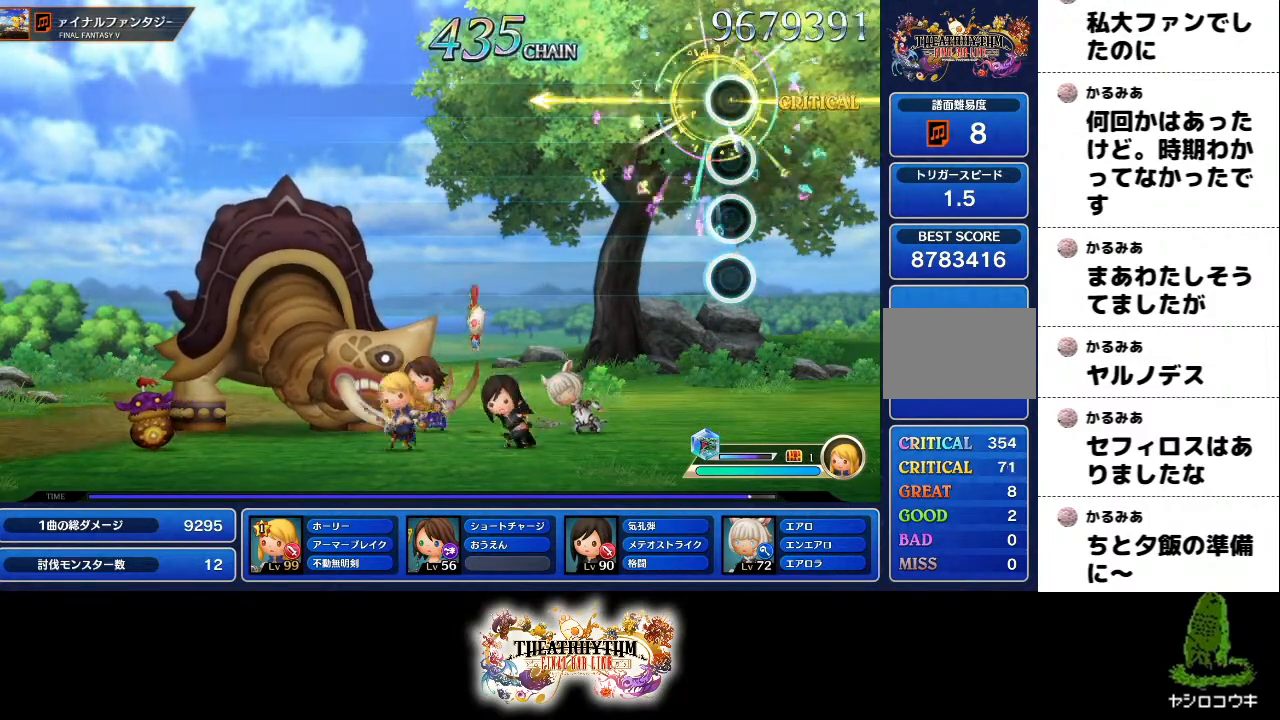
{"buttons": [], "left_stick": "center", "right_stick": "center", "events": [[17, "right_stick", "center"]]}